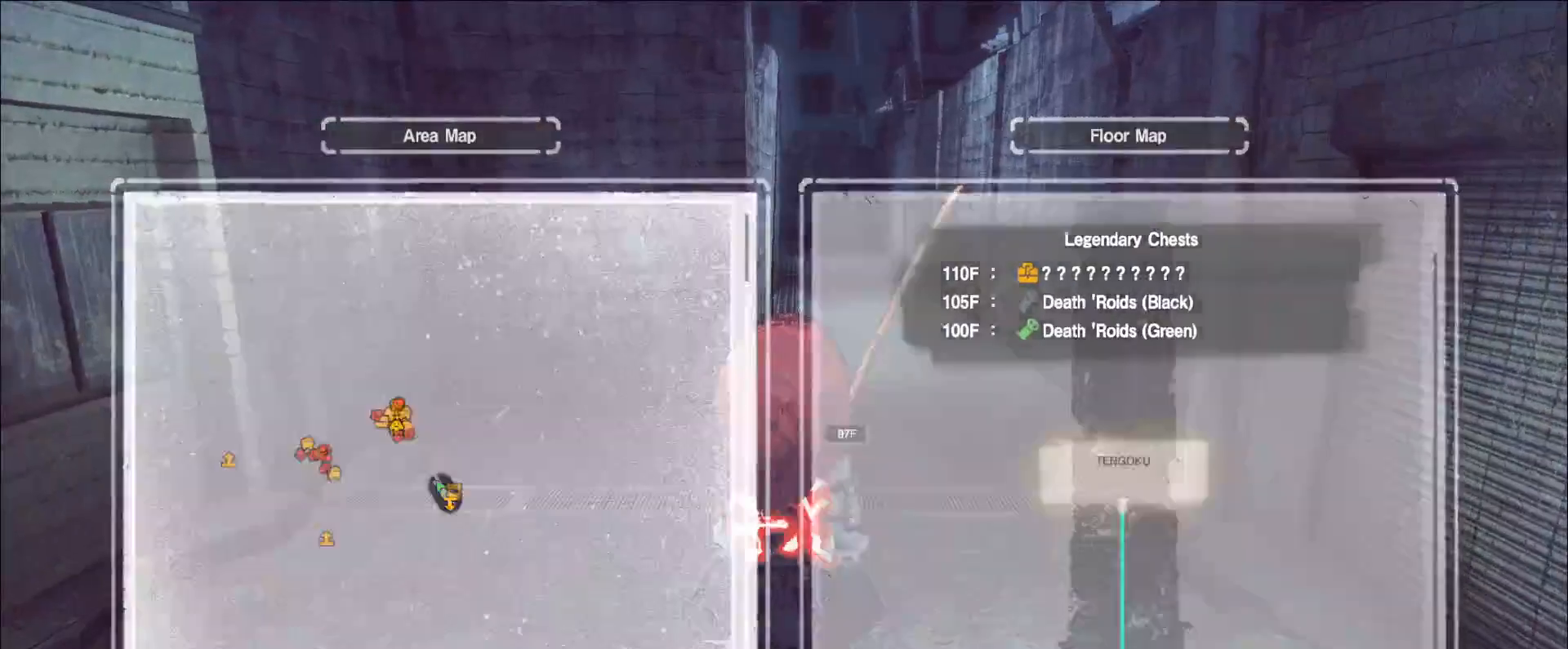
Gameplay with keyboard and mouse; each line is a JSON object with the keys and mouse buttons held at the frame after it. "events" lists presses ("down") and releases ("up") of "1", "2", "3", "4", "5", "a", "alt", "b", "c", "ctrl", "d", "e", "f", "g", "q", "r", "s", "shift", "space", "t", "tab", "v", "w", "x", "z", "mouse_left", "mouse_wheel", "mouse_right", "mouse_mb4" and "mouse_mb5" between this image and that frame as [ms after this image, input, new state], when the widget could be followed in between. "mouse_left", "mouse_wheel", "mouse_right", "mouse_mb4", "mouse_mb5" = the "left", "wheel", "right", "mb4", "mb5" buttons of the "mouse" list. No other keys are recorded. "wheel" means that the mouse wheel is clicked or scrolled. Not read: mouse_move.
{"keys": ["w"], "mouse": [], "events": [[40, "w", "down"], [200, "ctrl", "down"], [320, "ctrl", "up"], [360, "d", "down"], [440, "d", "up"]]}
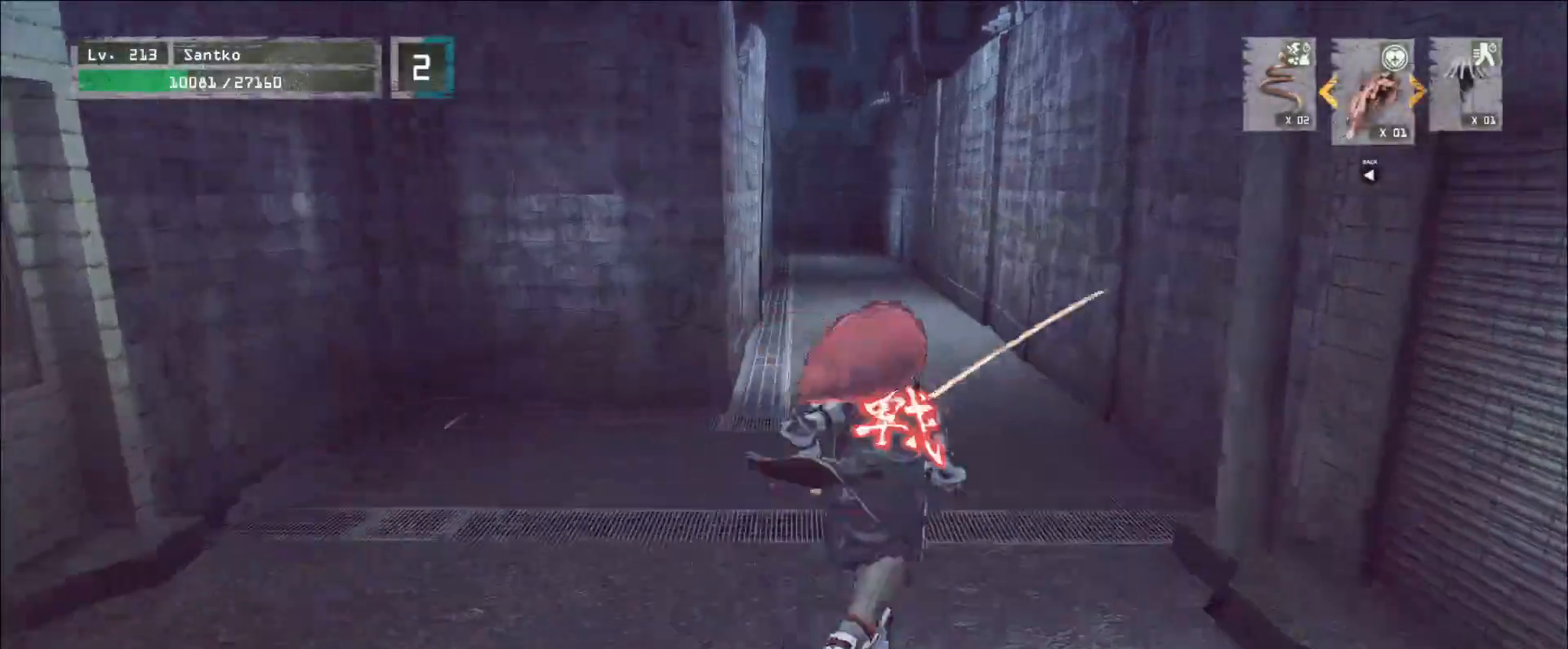
{"keys": ["w"], "mouse": [], "events": []}
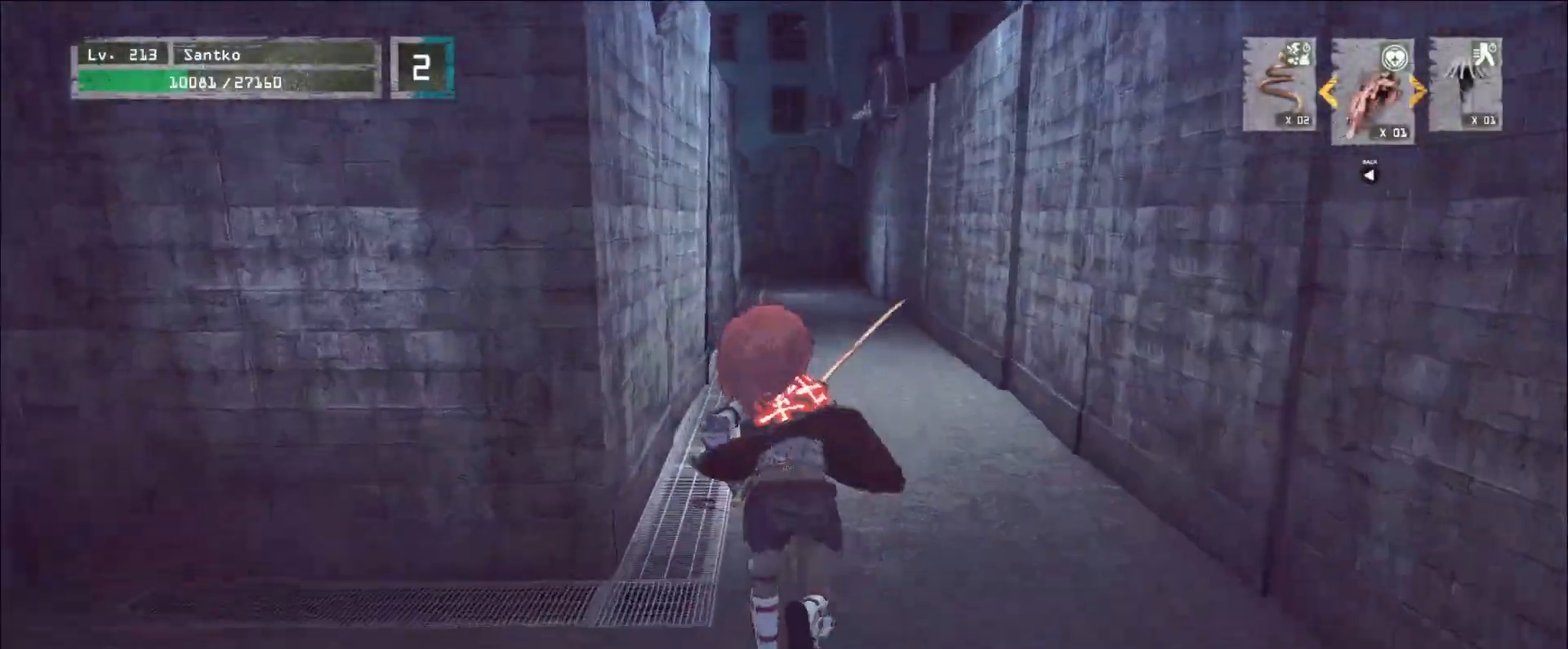
{"keys": ["w"], "mouse": [], "events": []}
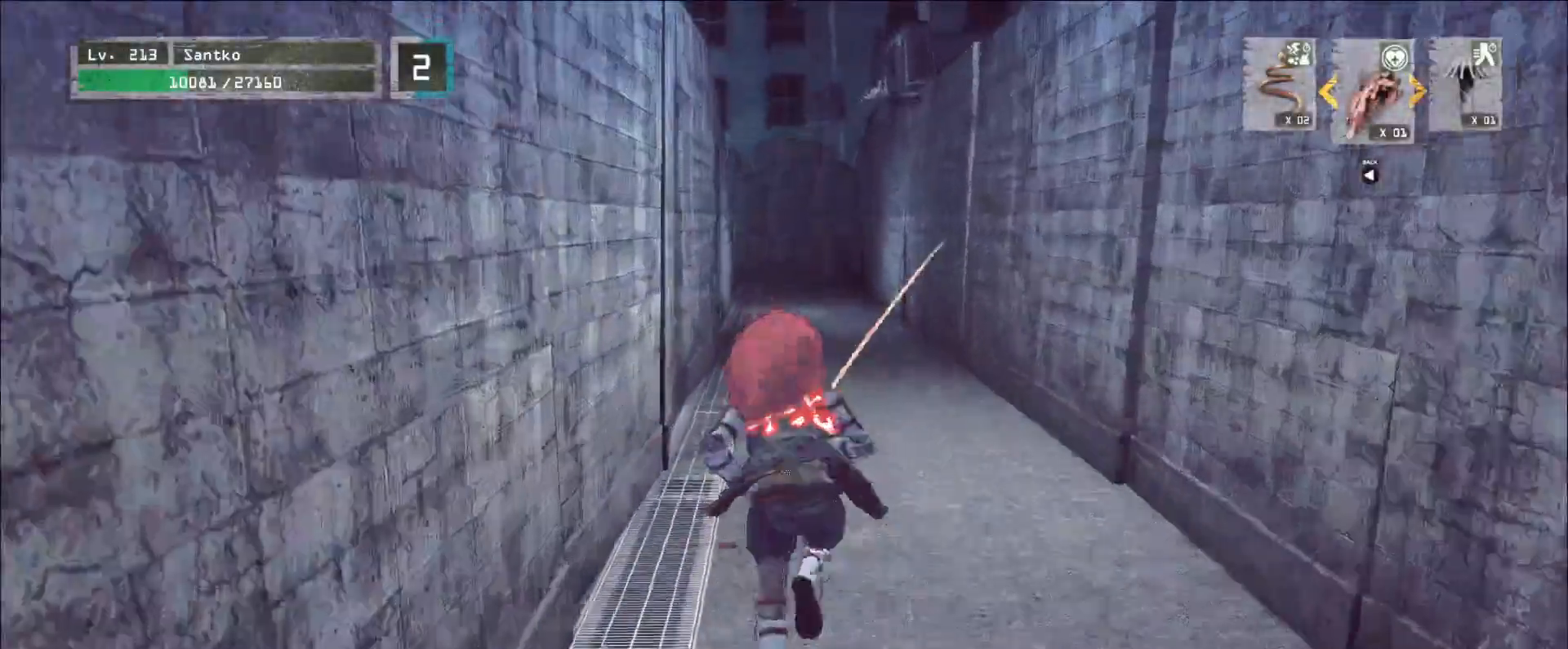
{"keys": ["w"], "mouse": [], "events": []}
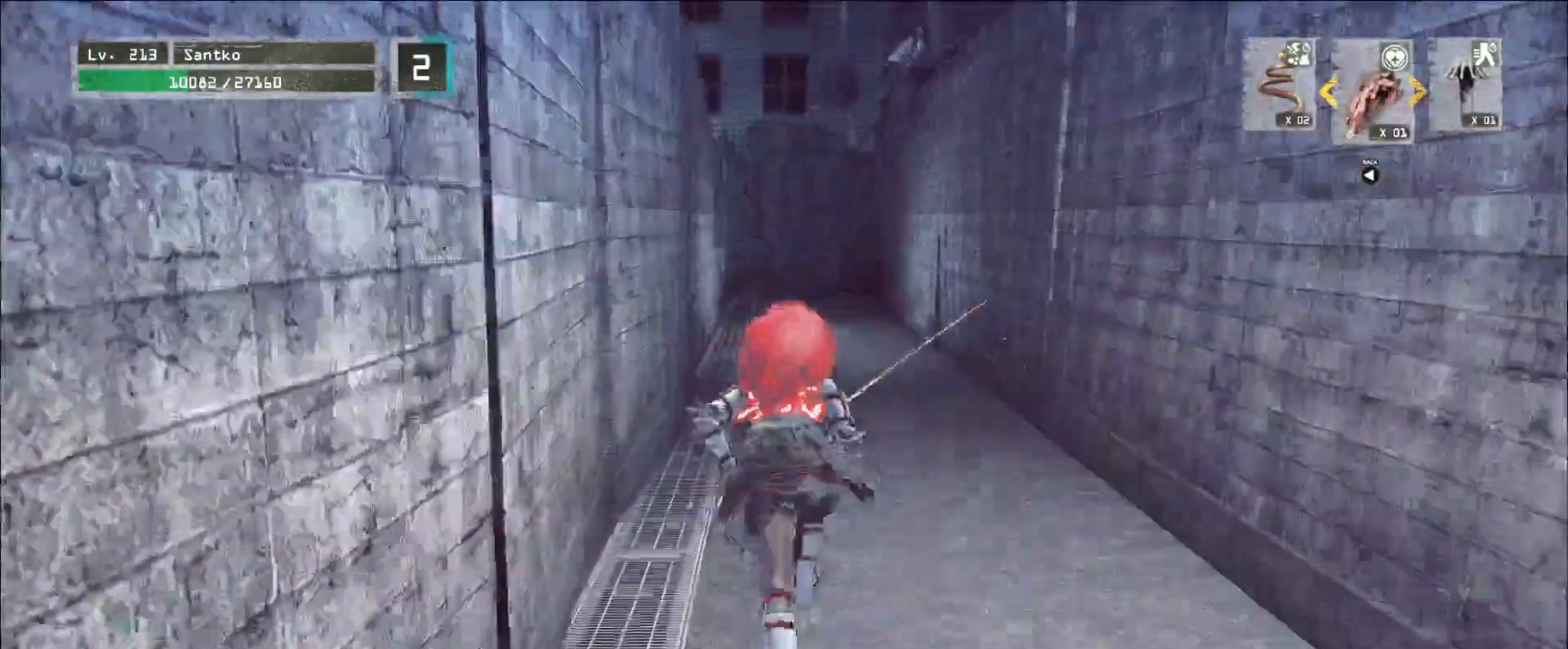
{"keys": ["w"], "mouse": [], "events": []}
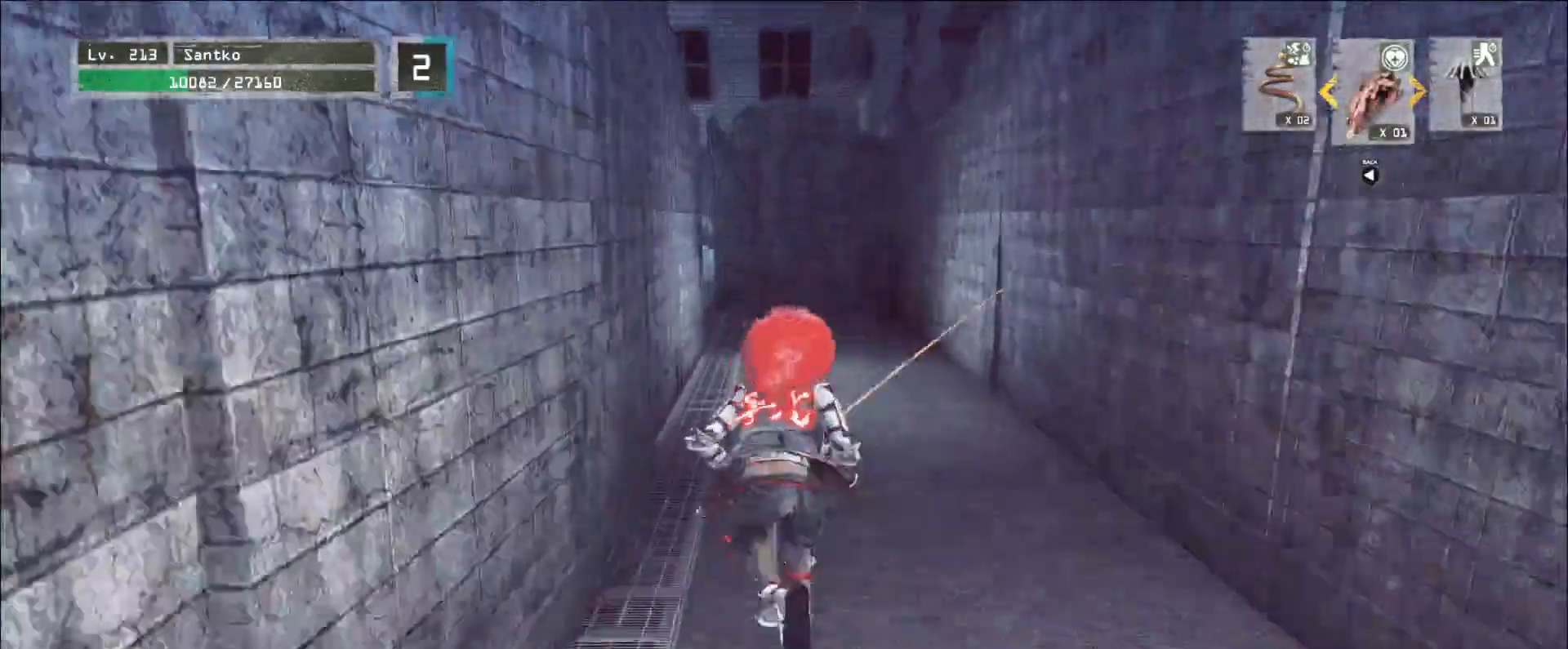
{"keys": ["w"], "mouse": [], "events": []}
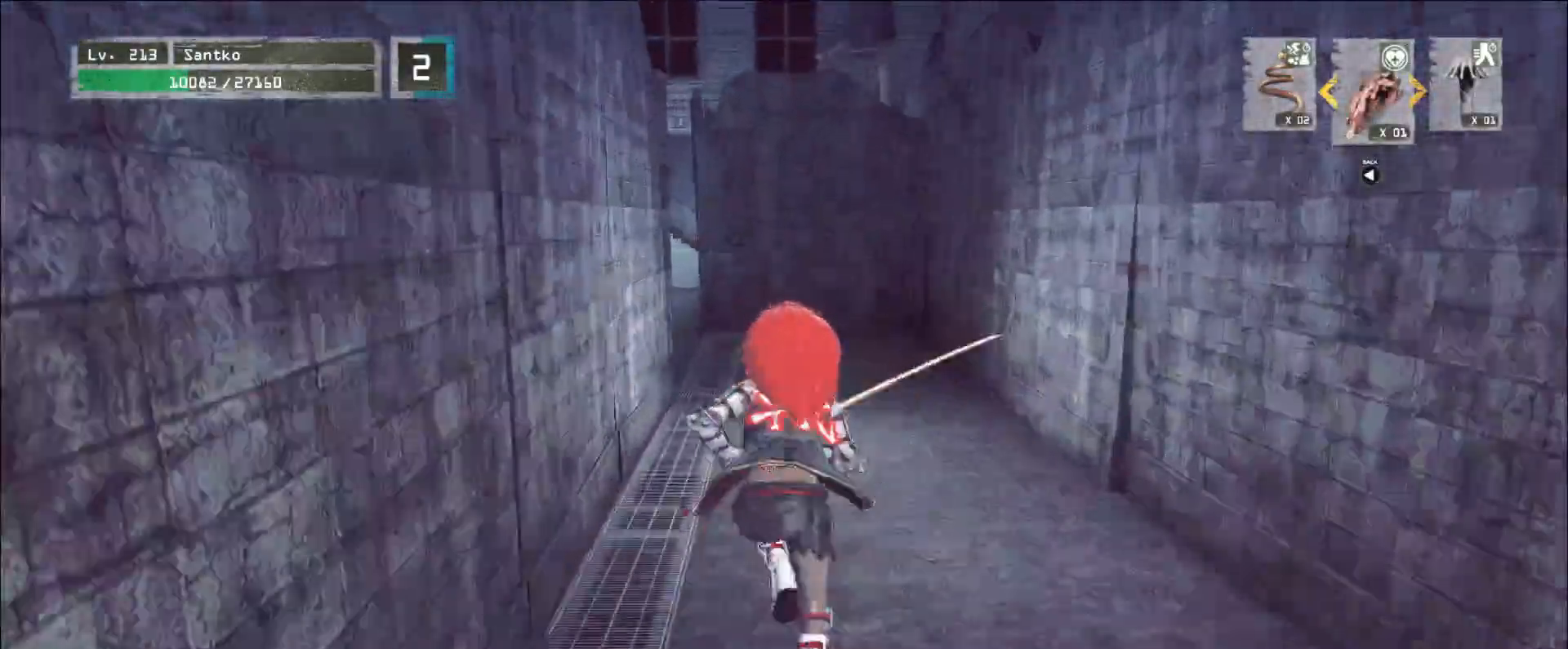
{"keys": ["w"], "mouse": [], "events": []}
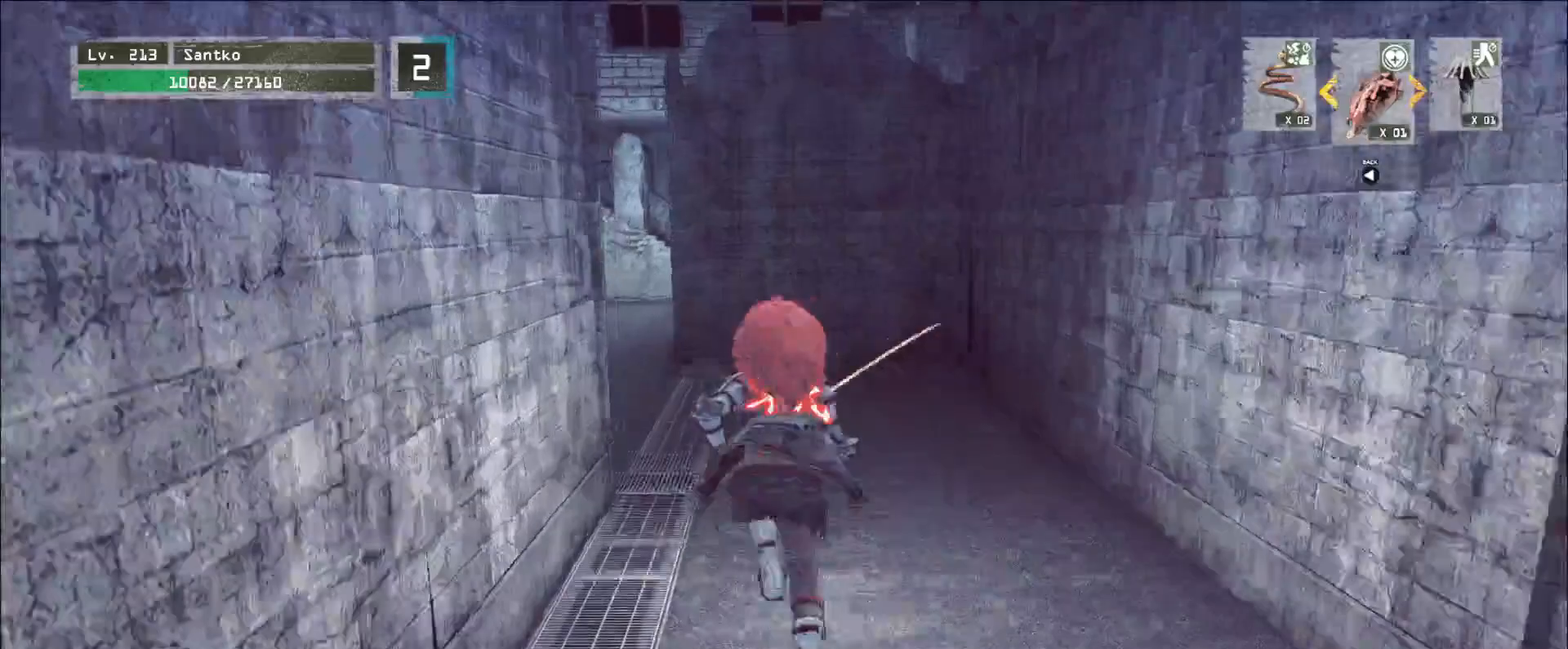
{"keys": ["a", "w"], "mouse": [], "events": [[480, "a", "down"]]}
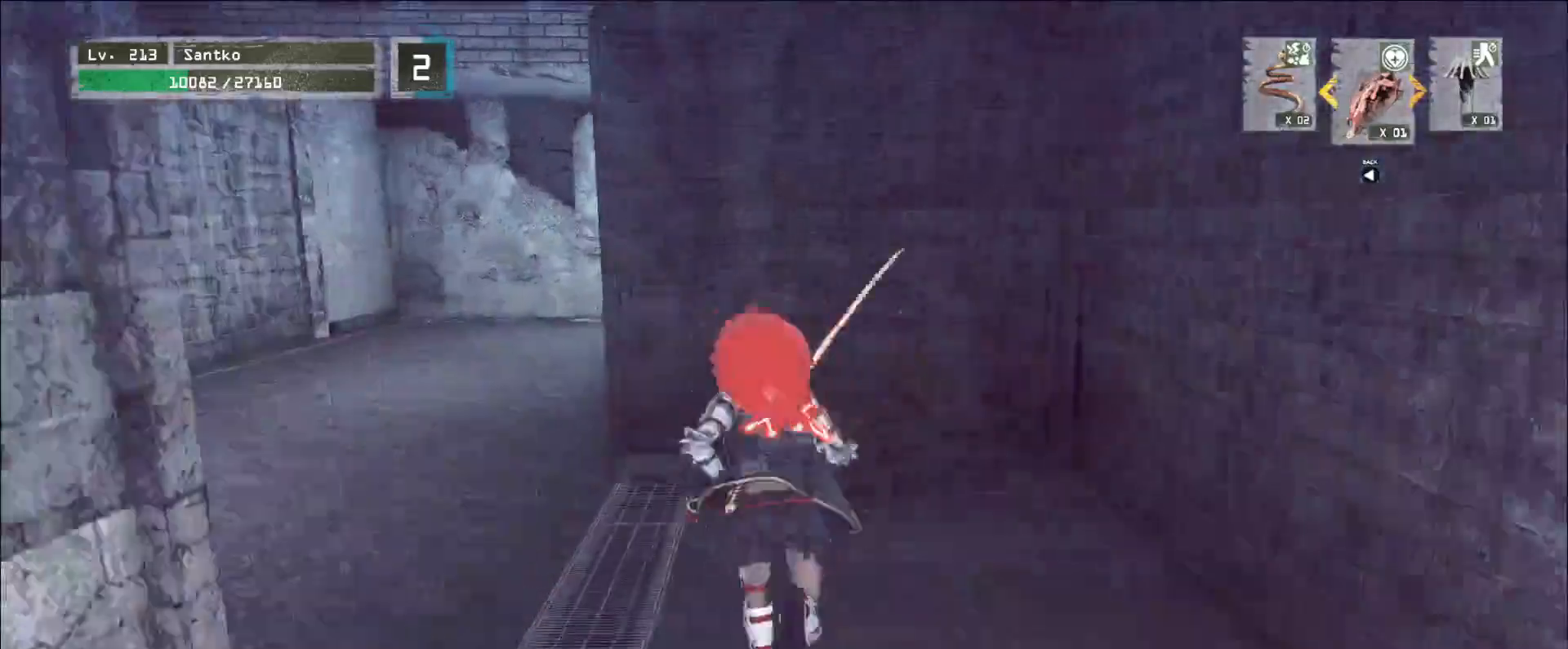
{"keys": ["w"], "mouse": [], "events": [[320, "a", "up"]]}
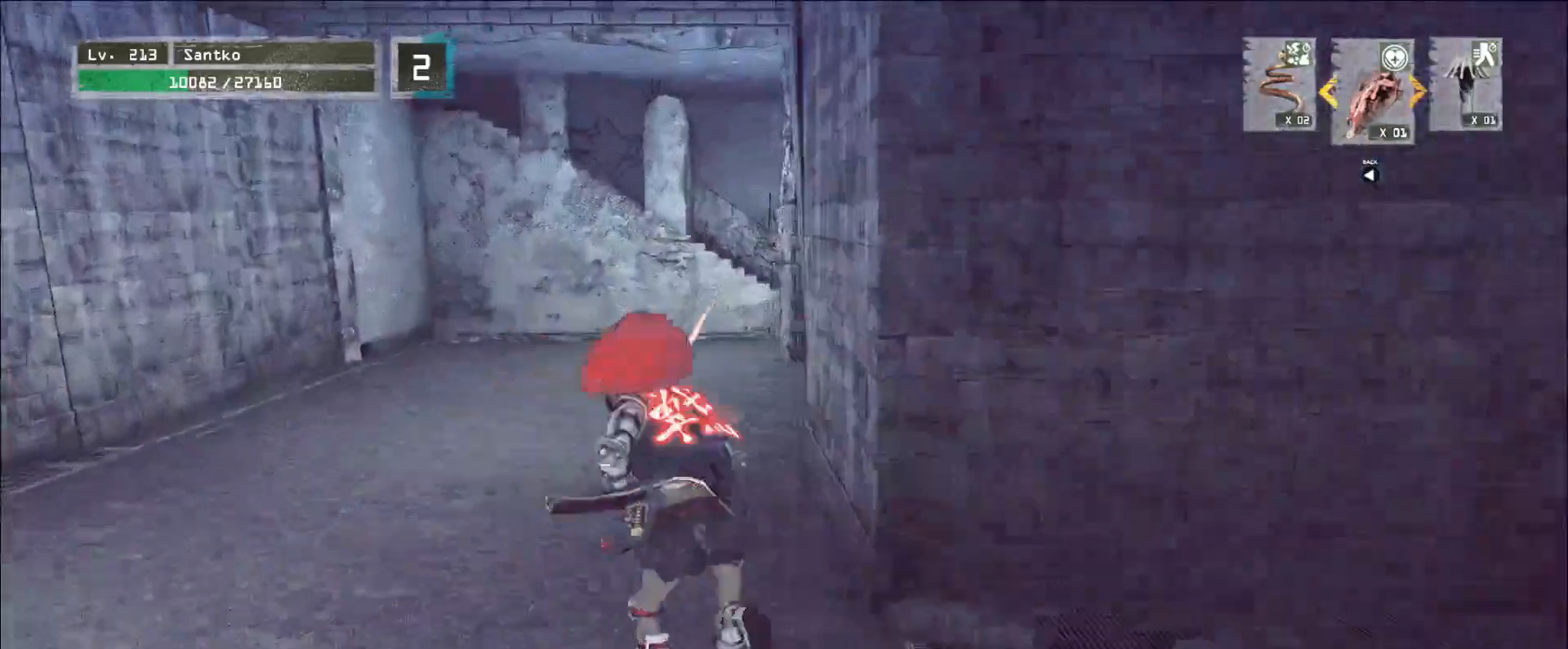
{"keys": ["w"], "mouse": [], "events": []}
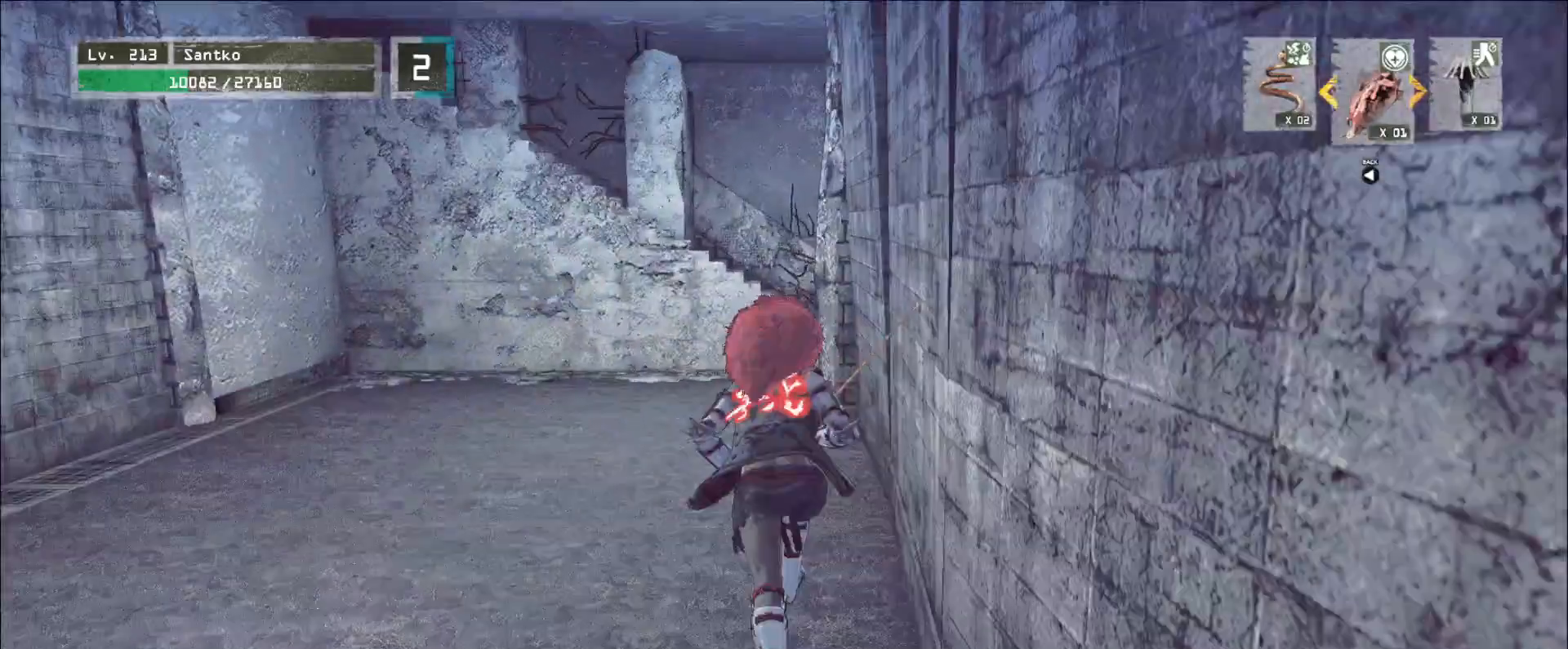
{"keys": ["w"], "mouse": [], "events": []}
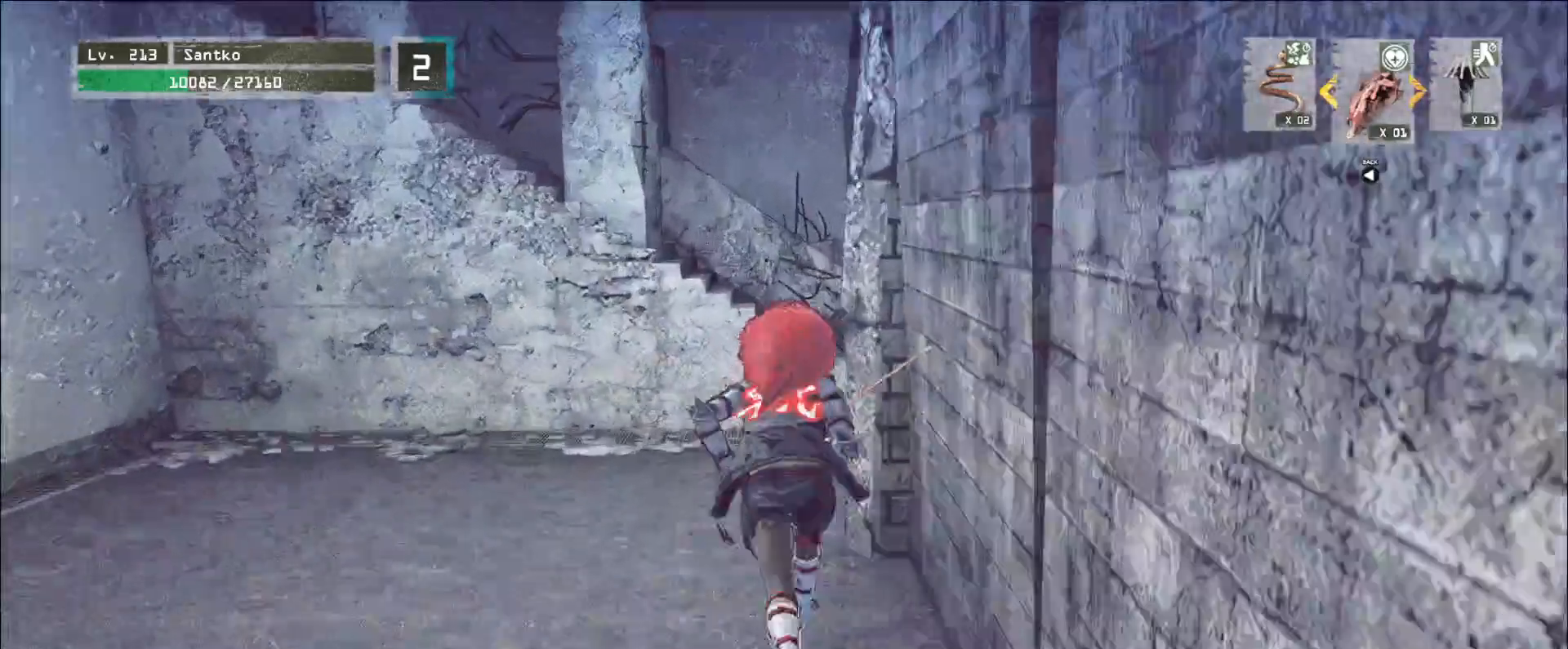
{"keys": ["d", "w"], "mouse": [], "events": [[280, "d", "down"]]}
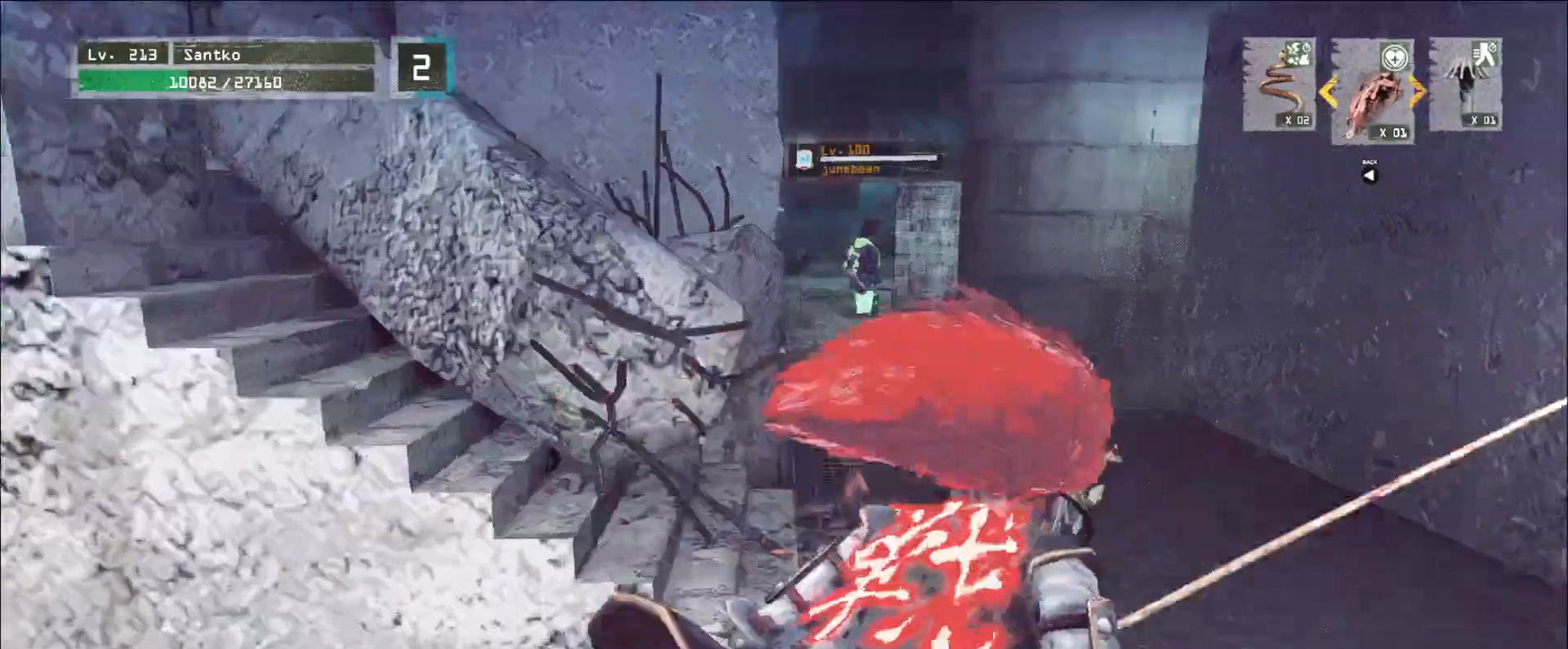
{"keys": [], "mouse": [], "events": [[240, "d", "up"], [440, "w", "up"]]}
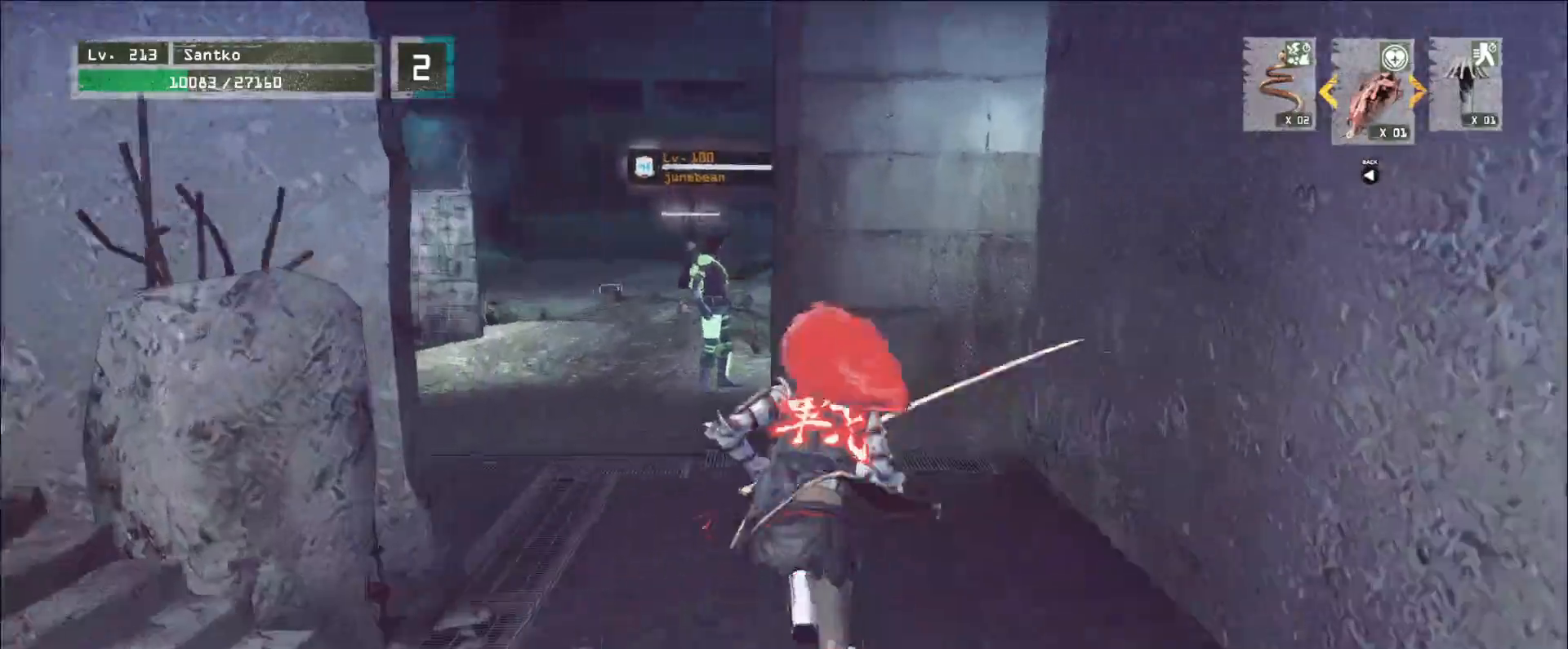
{"keys": ["a", "s"], "mouse": [], "events": [[120, "ctrl", "down"], [200, "ctrl", "up"], [520, "a", "down"], [520, "s", "down"]]}
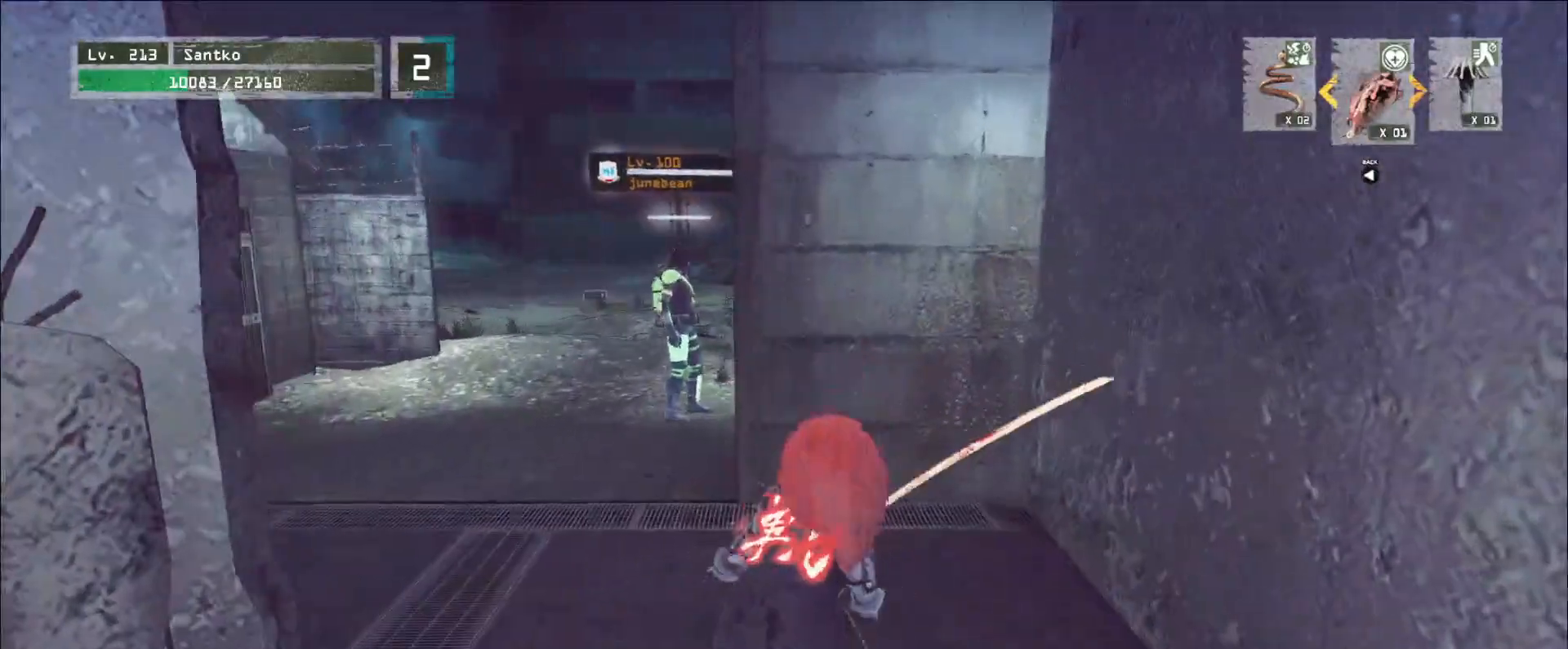
{"keys": ["a", "w"], "mouse": [], "events": [[200, "s", "up"], [320, "w", "down"]]}
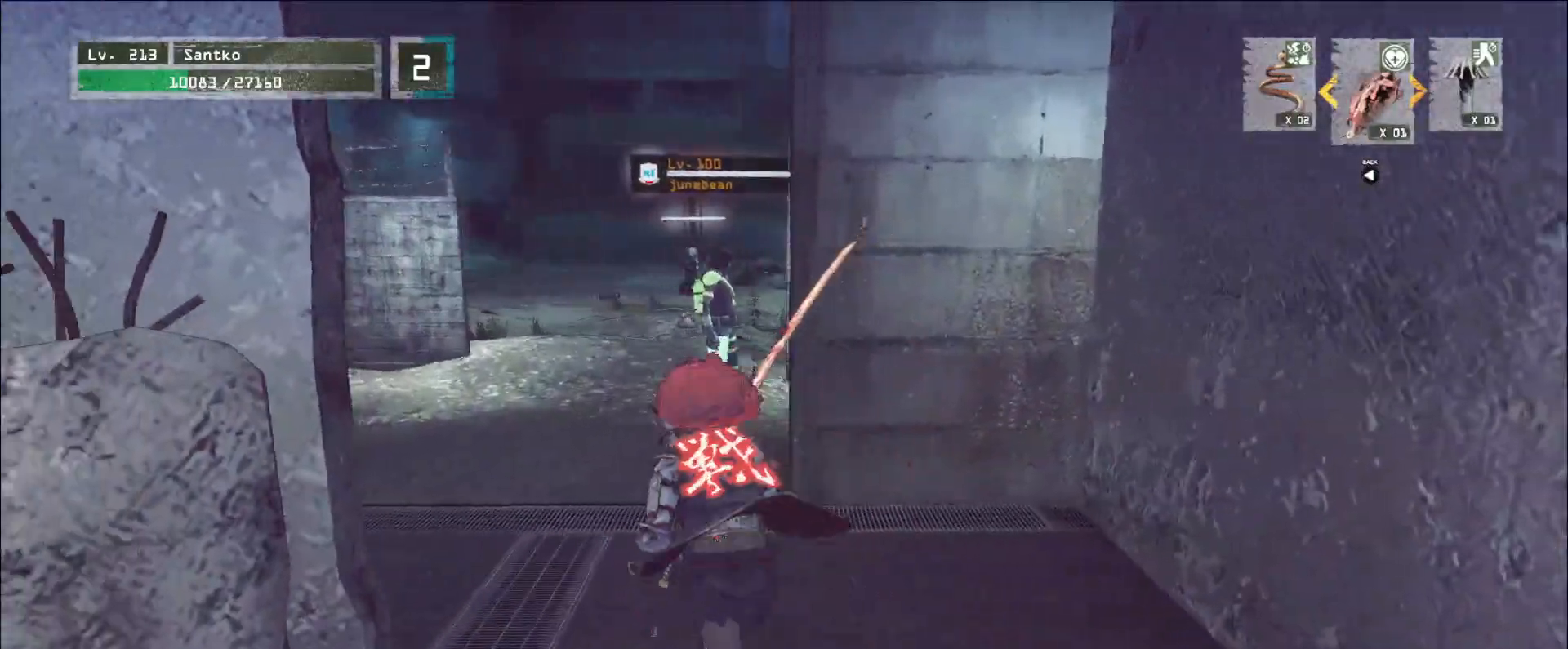
{"keys": ["w"], "mouse": [], "events": [[120, "a", "up"]]}
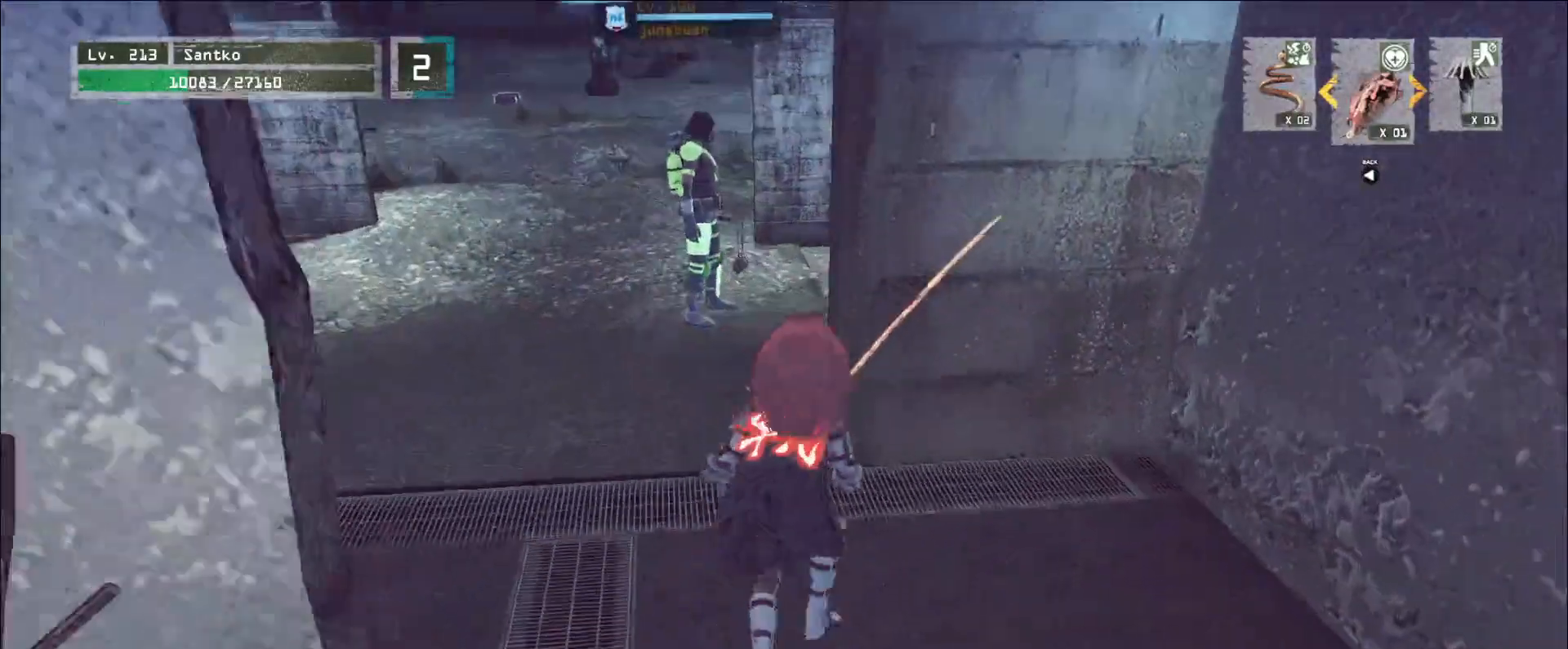
{"keys": ["w"], "mouse": [], "events": [[80, "a", "down"], [200, "a", "up"]]}
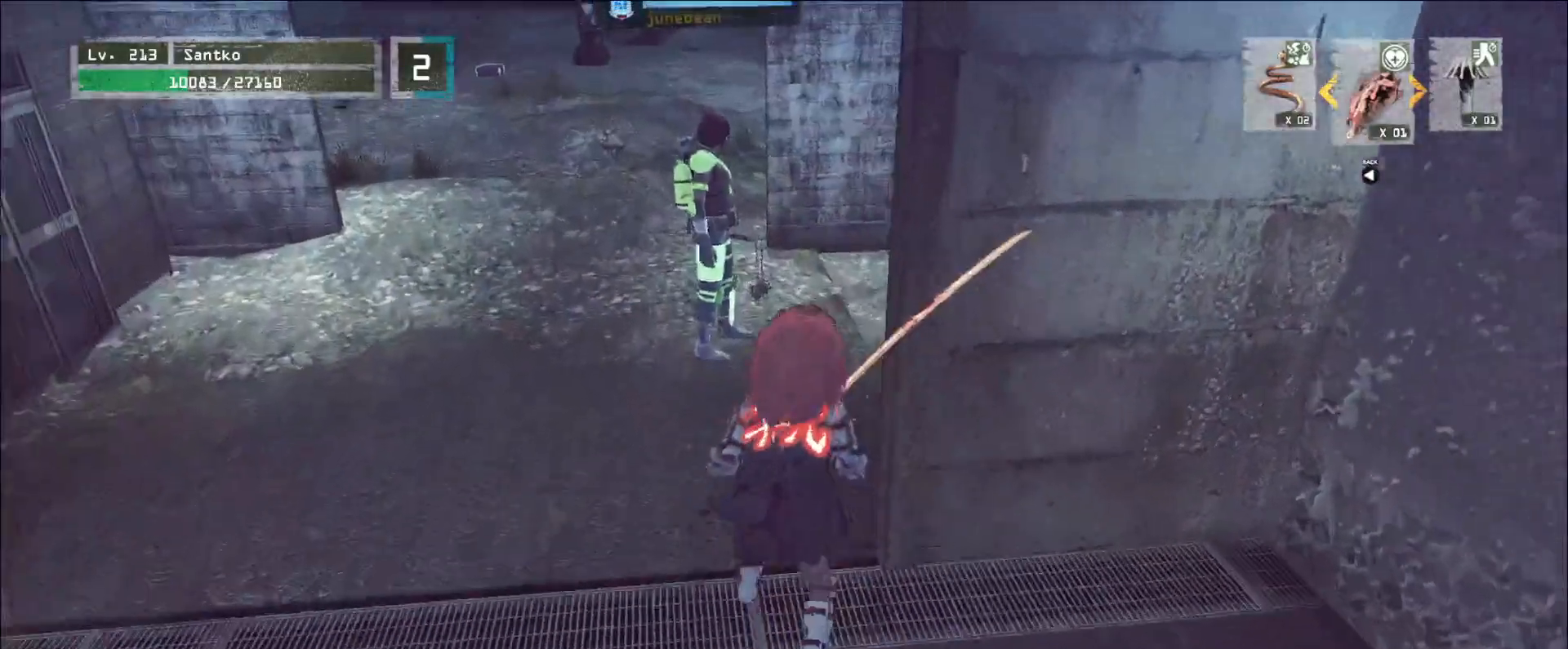
{"keys": ["w"], "mouse": [], "events": [[160, "mouse_left", "down"], [240, "mouse_left", "up"], [240, "q", "down"], [320, "q", "up"]]}
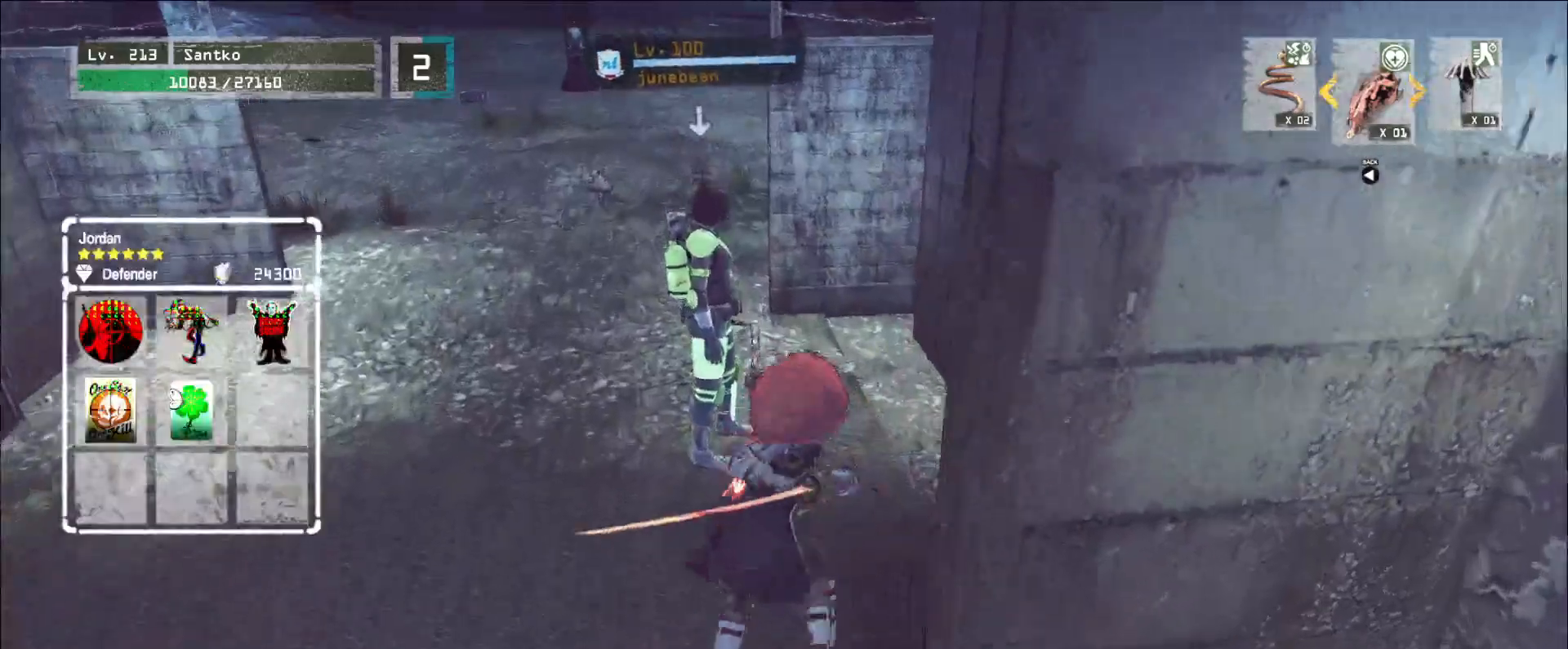
{"keys": ["w"], "mouse": [], "events": [[280, "mouse_left", "down"], [360, "mouse_left", "up"]]}
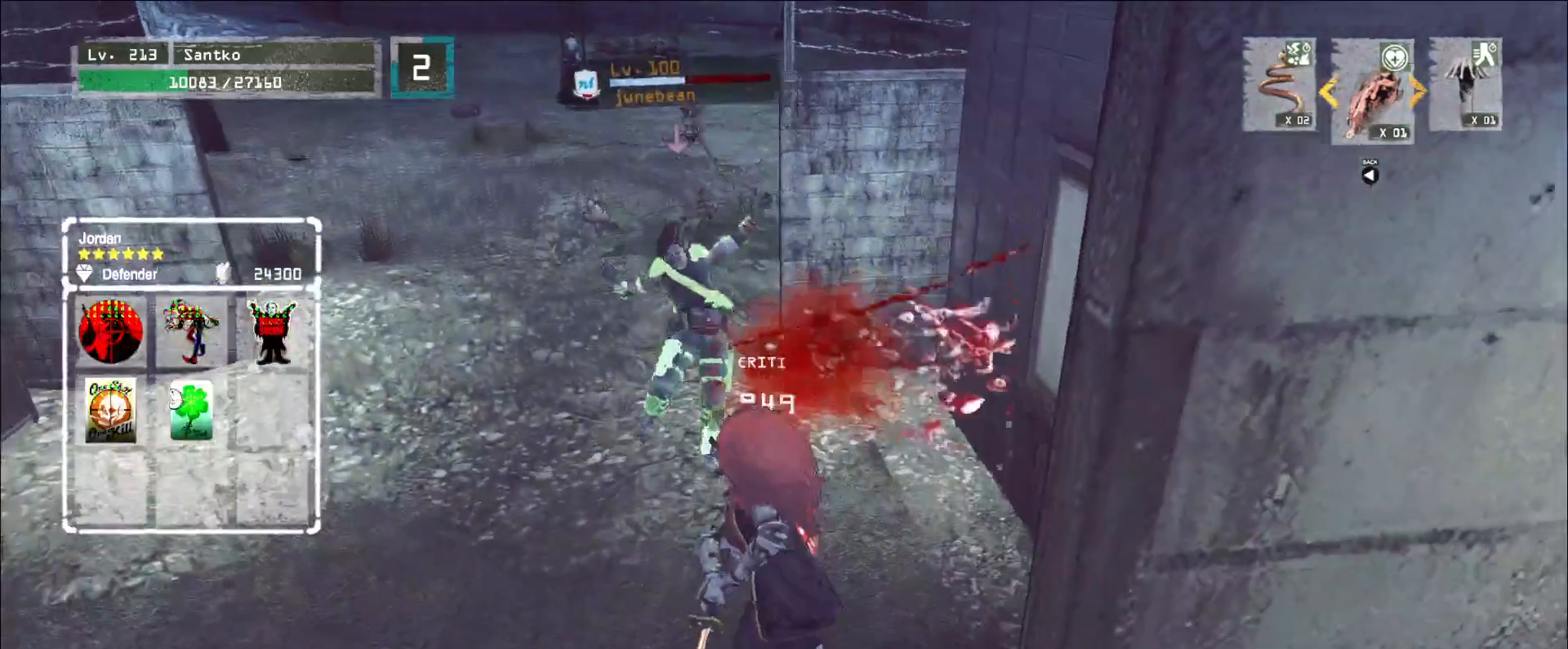
{"keys": ["w"], "mouse": [], "events": []}
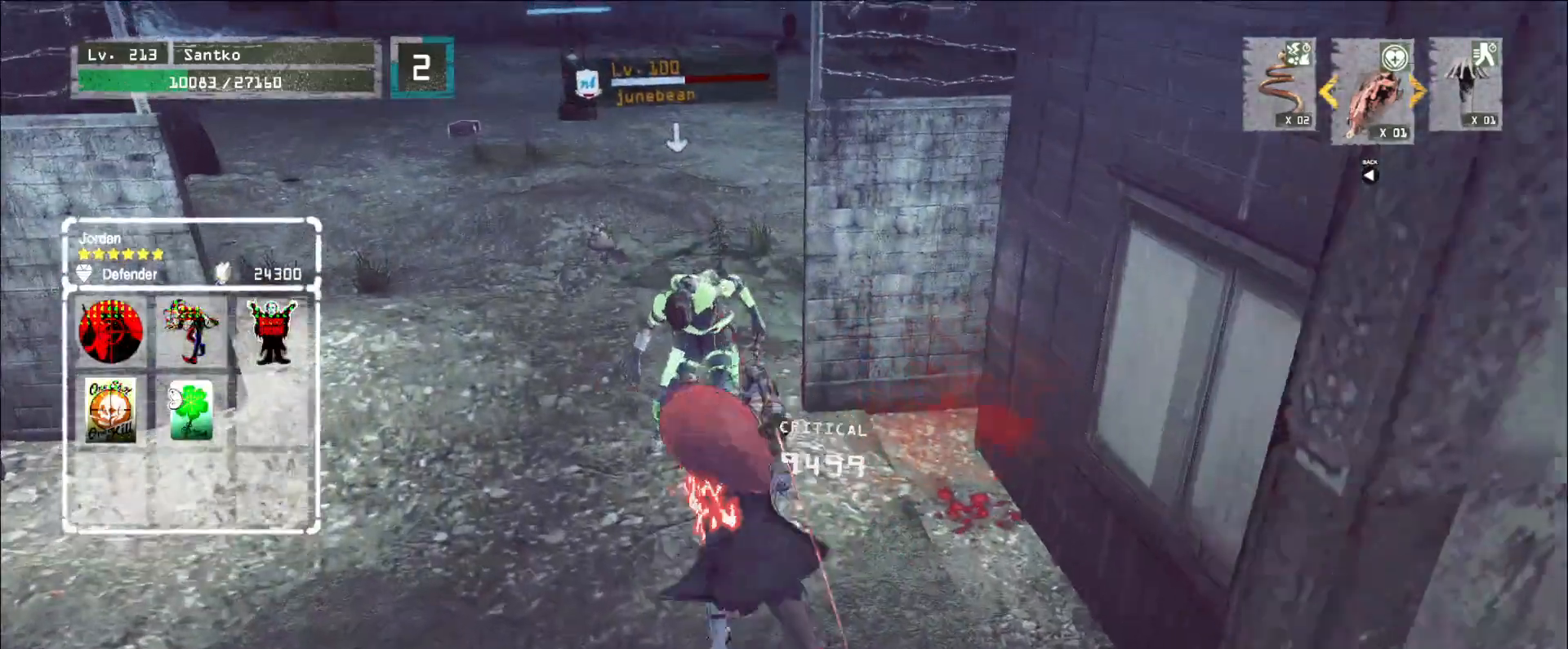
{"keys": [], "mouse": [], "events": [[80, "w", "up"]]}
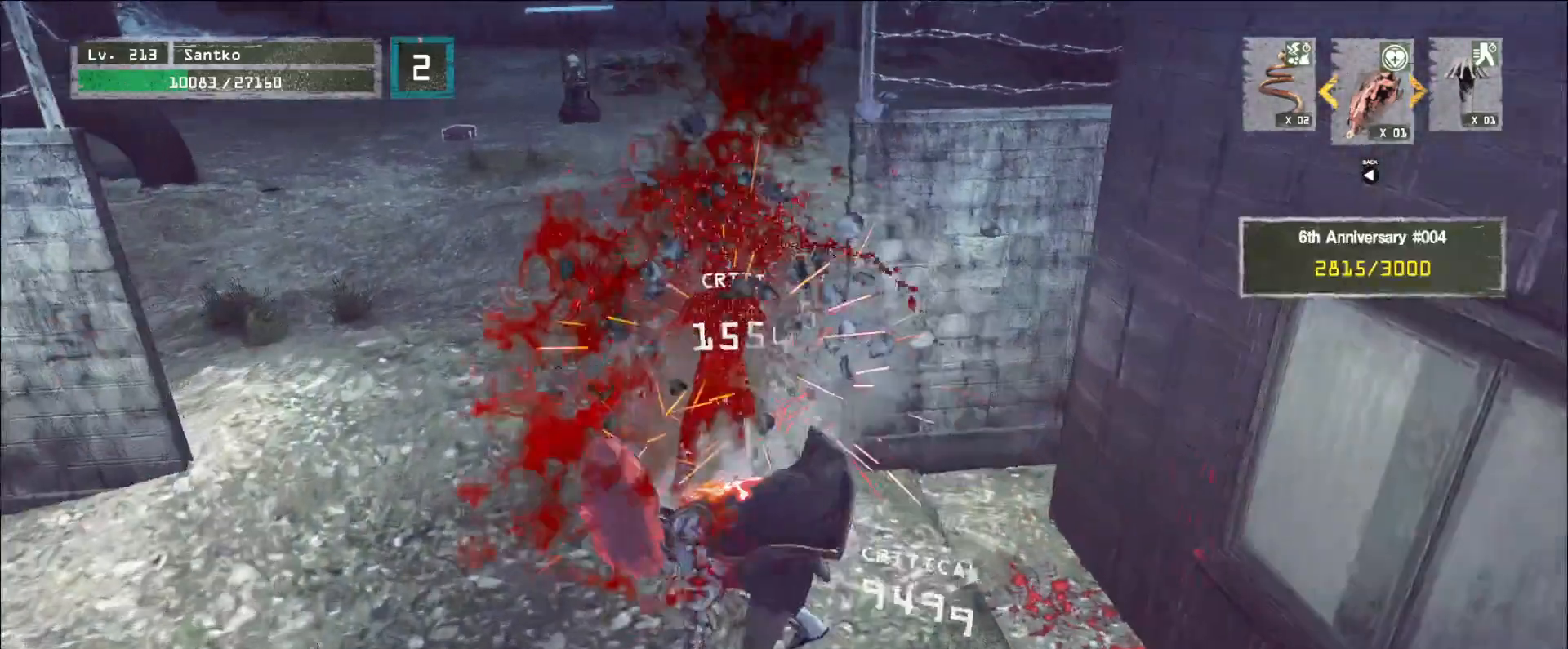
{"keys": [], "mouse": ["wheel"], "events": [[280, "mouse_wheel", "down"]]}
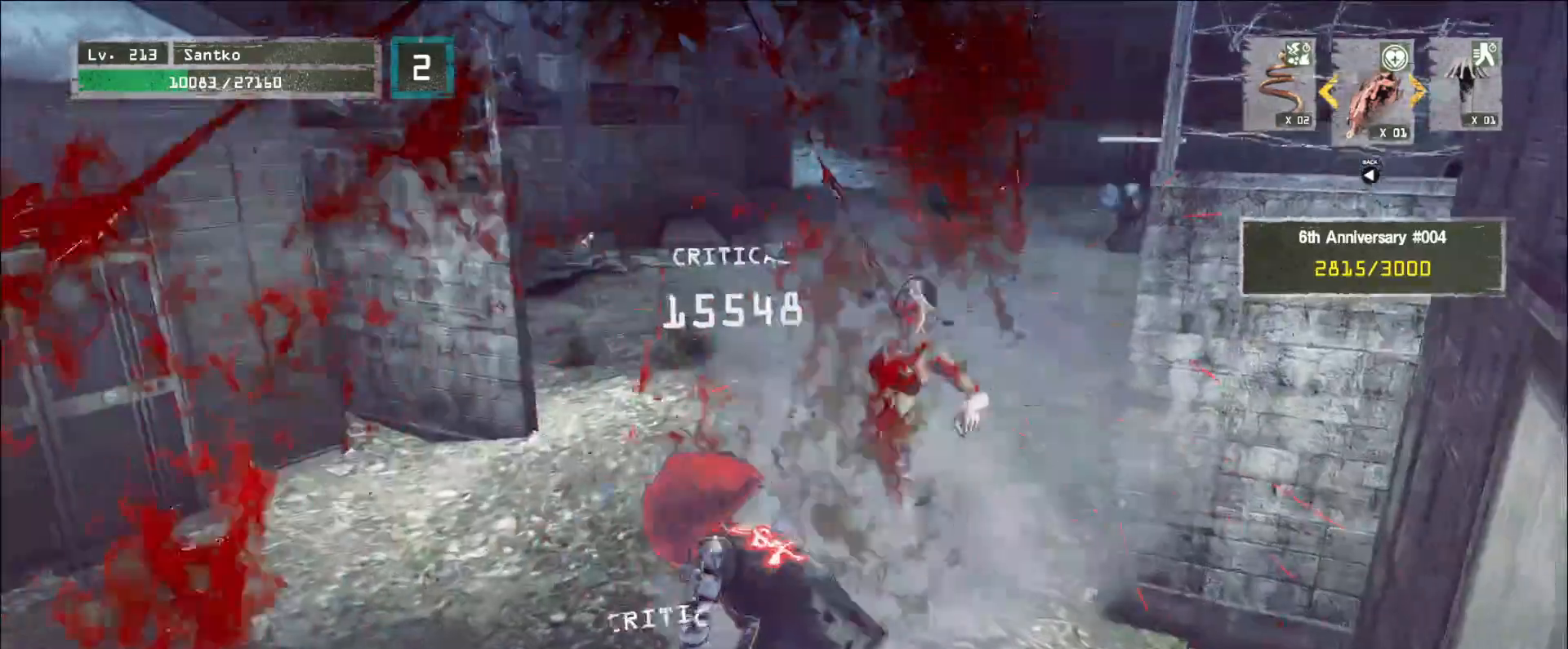
{"keys": ["d", "s"], "mouse": ["wheel"], "events": [[360, "d", "down"], [400, "s", "down"]]}
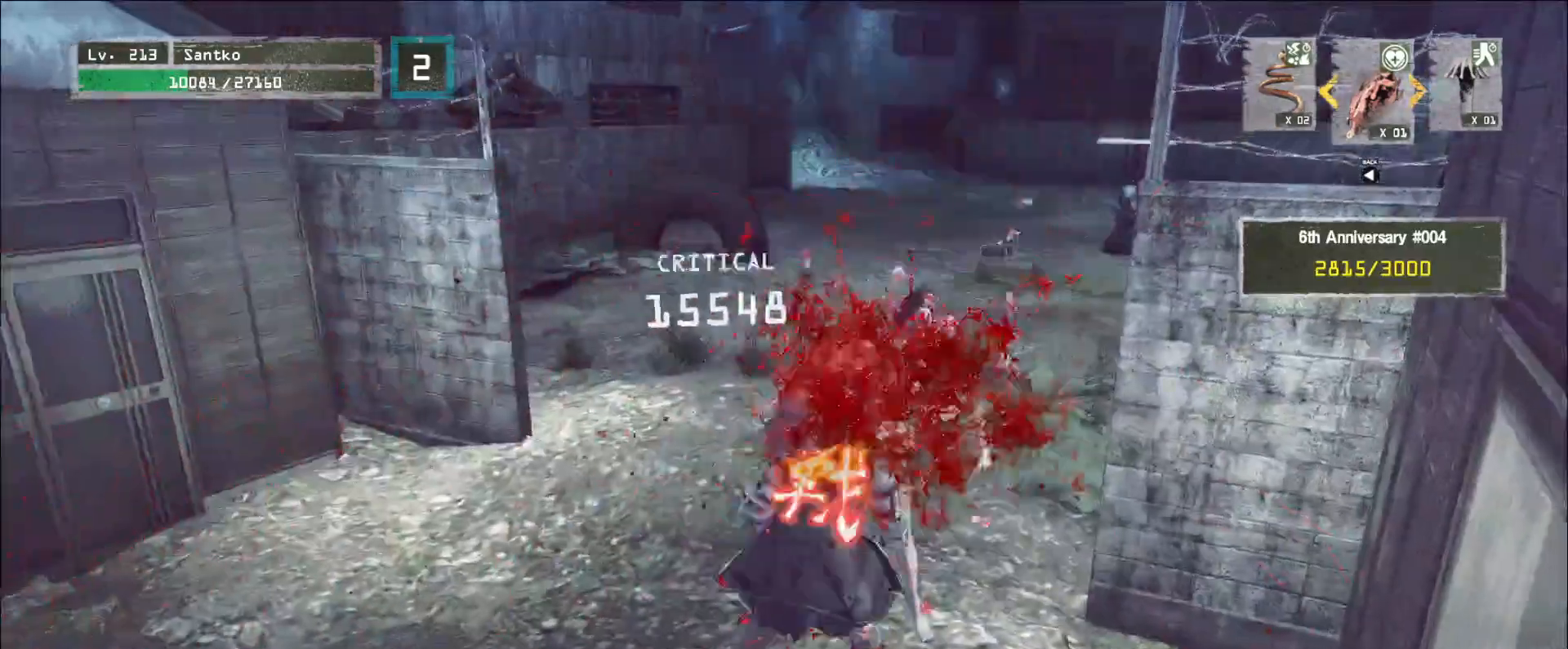
{"keys": [], "mouse": [], "events": [[80, "mouse_wheel", "up"], [320, "d", "up"], [320, "s", "up"], [440, "r", "down"], [520, "r", "up"]]}